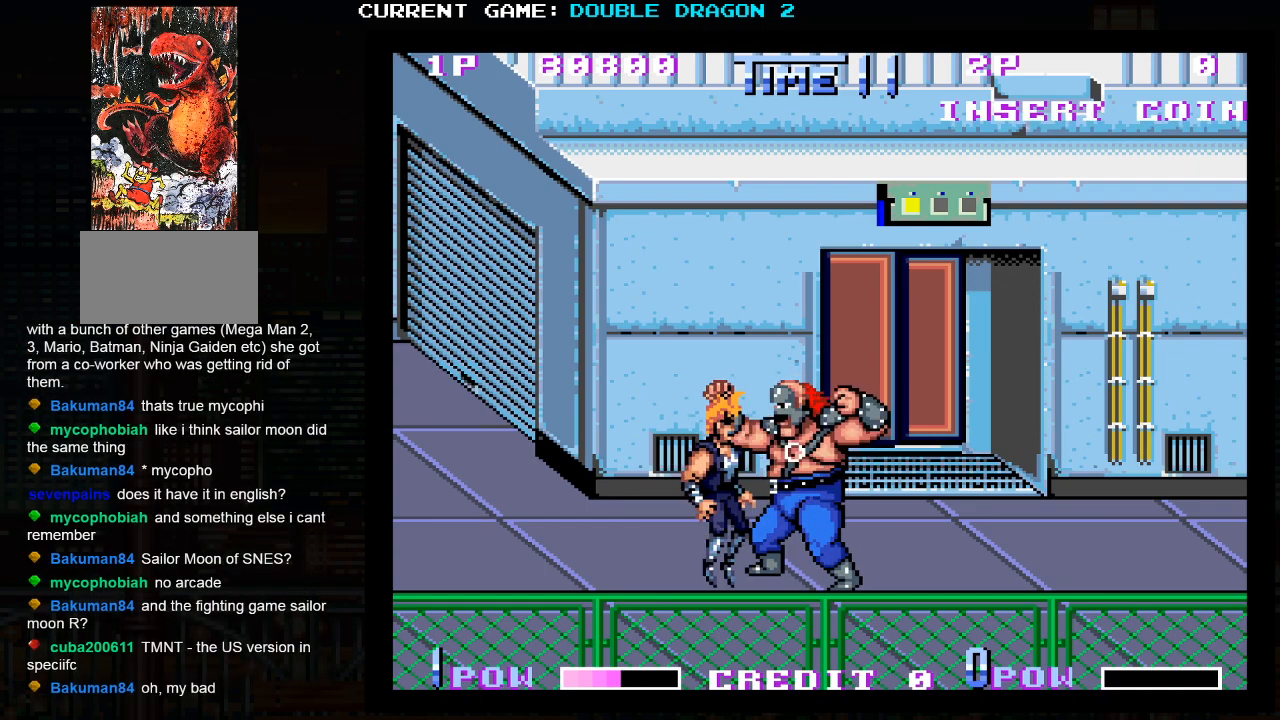
Gameplay with a controller (arcade stick); each line is a JSON object with the inputs held at the frame after it (dt_ms = milliseconds from this image to that frame). "events" lists button and stick changes between this image and that frame as [ms after this image, input, new state], when the widget could be followed in between. Not read: L3 R3.
{"dt_ms": 500, "buttons": ["SQUARE"], "left_stick": "up", "events": [[50, "SQUARE", "down"], [83, "TRIANGLE", "up"], [150, "TRIANGLE", "down"], [183, "SQUARE", "up"], [267, "SQUARE", "down"], [283, "TRIANGLE", "up"], [367, "TRIANGLE", "down"], [400, "SQUARE", "up"], [483, "SQUARE", "down"], [500, "TRIANGLE", "up"]]}
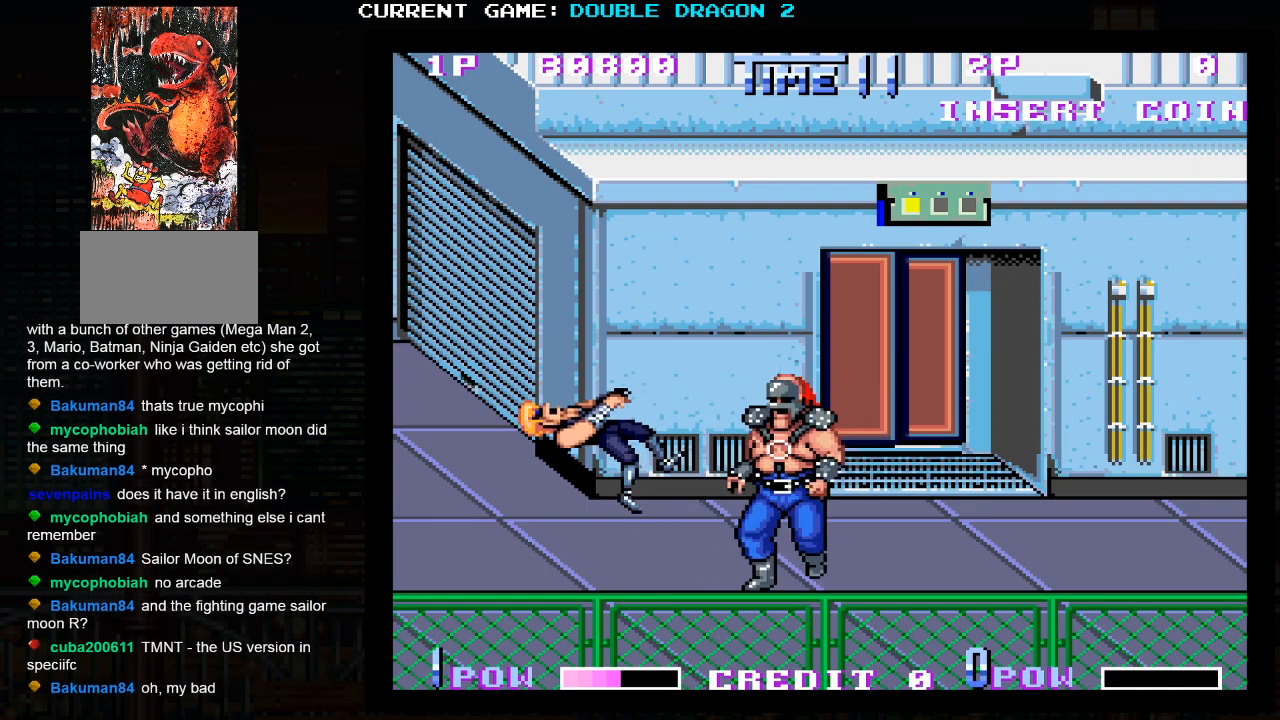
{"dt_ms": 500, "buttons": [], "left_stick": "up", "events": [[100, "SQUARE", "up"], [100, "TRIANGLE", "down"], [183, "SQUARE", "down"], [217, "TRIANGLE", "up"], [300, "SQUARE", "up"], [300, "TRIANGLE", "down"], [383, "SQUARE", "down"], [417, "TRIANGLE", "up"], [483, "SQUARE", "up"]]}
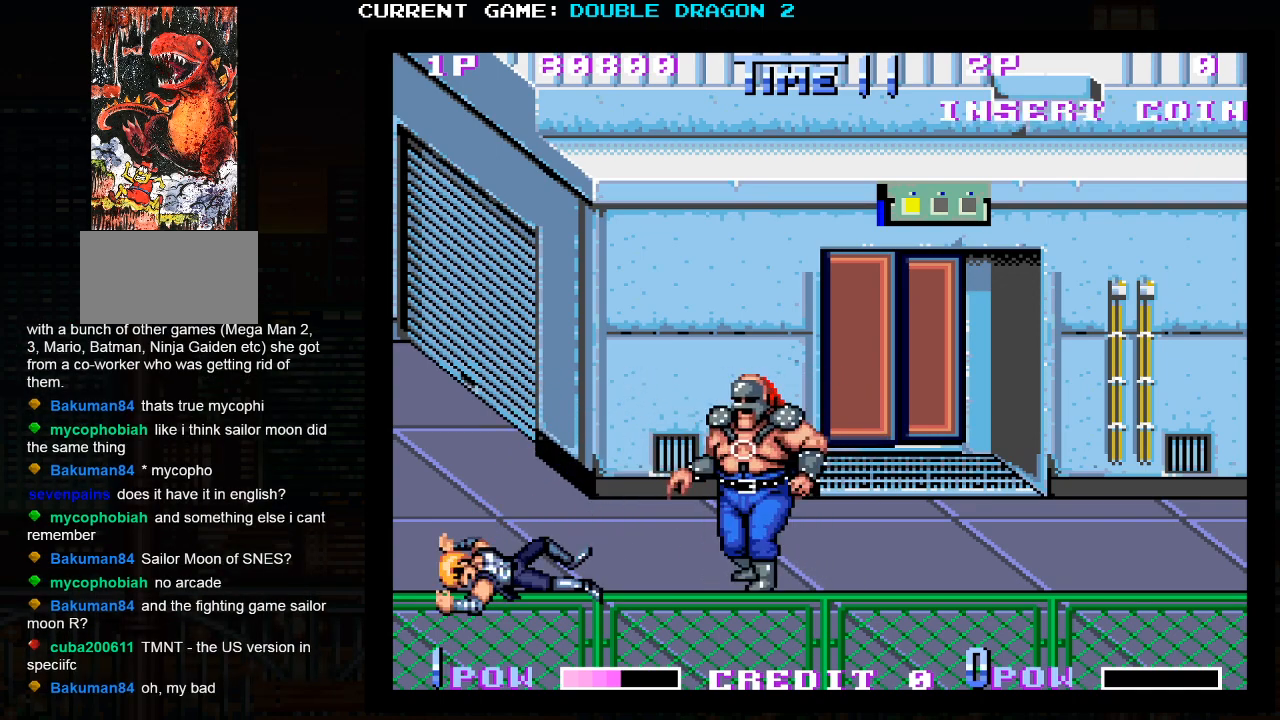
{"dt_ms": 500, "buttons": [], "left_stick": "up", "events": []}
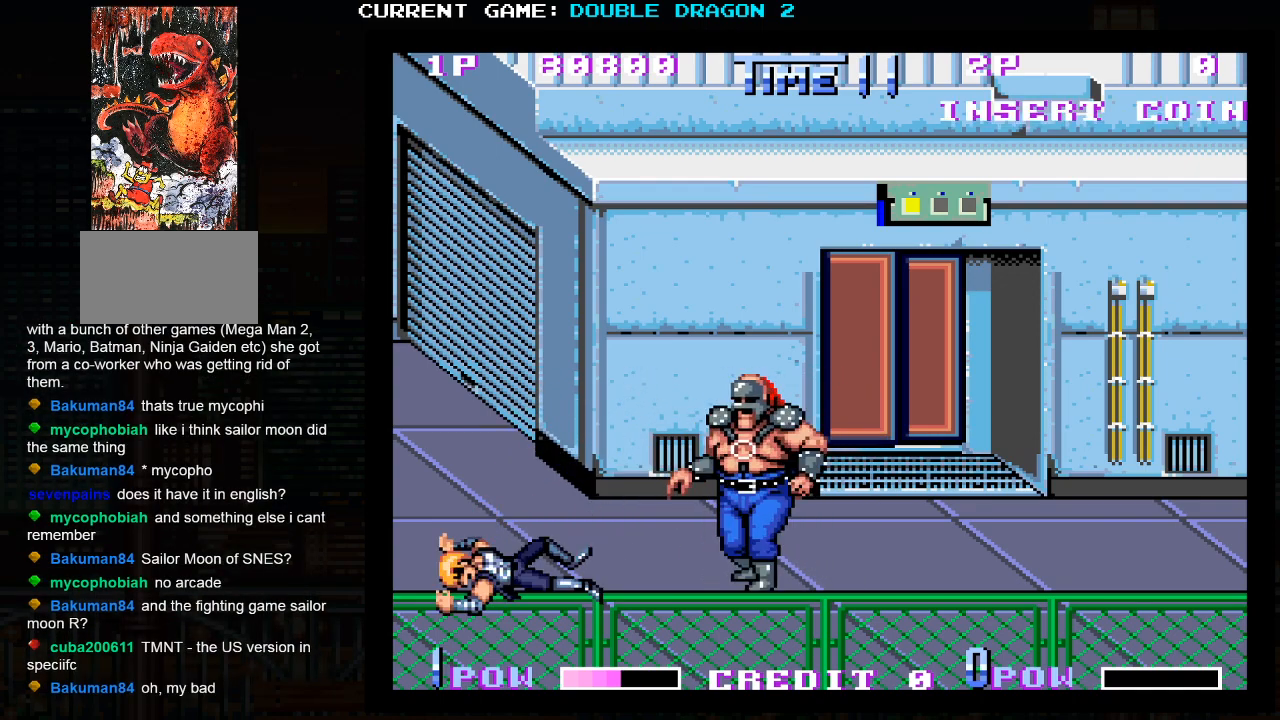
{"dt_ms": 500, "buttons": [], "left_stick": "up", "events": []}
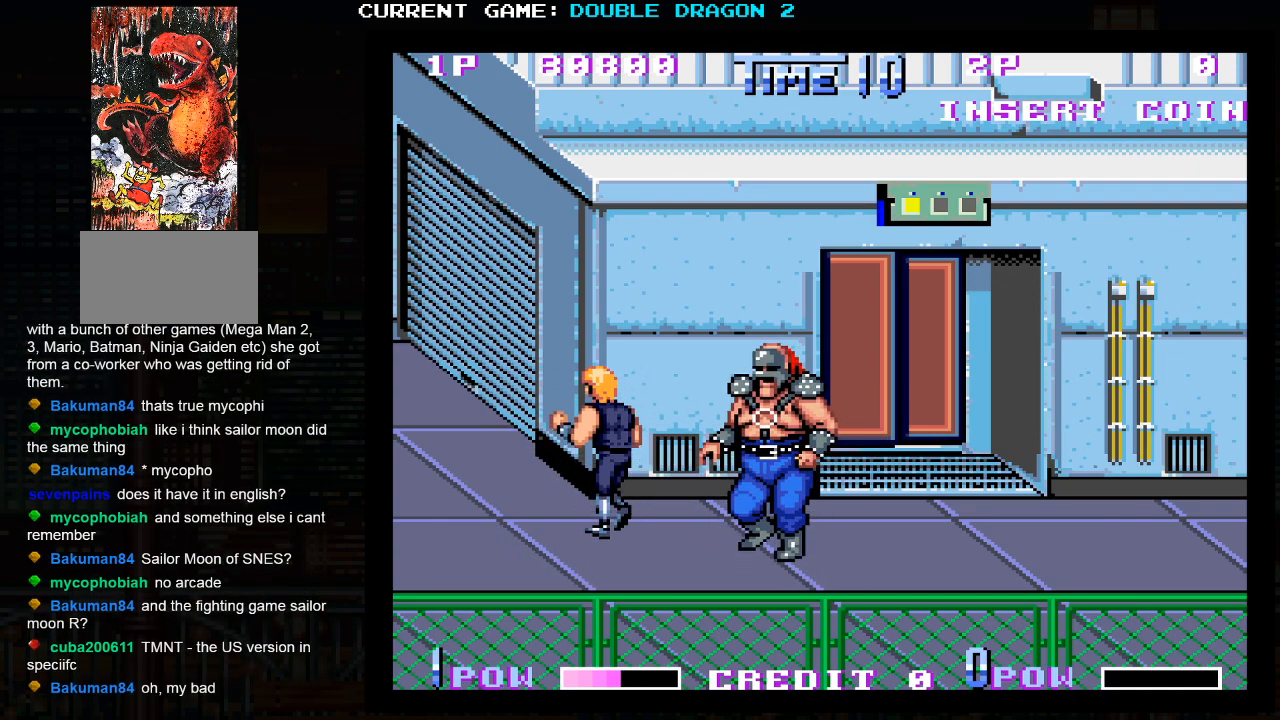
{"dt_ms": 500, "buttons": [], "left_stick": "down", "events": [[133, "TRIANGLE", "down"], [183, "left_stick", "center"], [217, "TRIANGLE", "up"], [350, "left_stick", "down"]]}
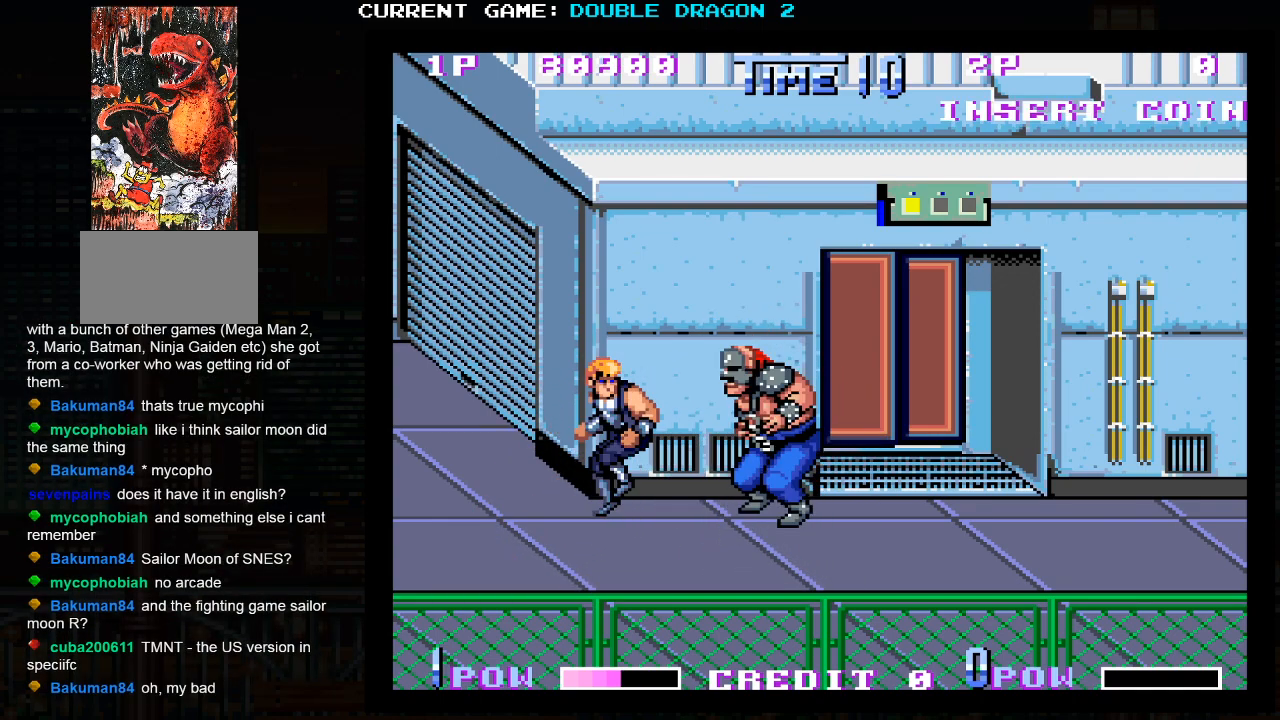
{"dt_ms": 500, "buttons": ["TRIANGLE"], "left_stick": "left", "events": [[233, "left_stick", "down-right"], [417, "left_stick", "left"], [450, "TRIANGLE", "down"]]}
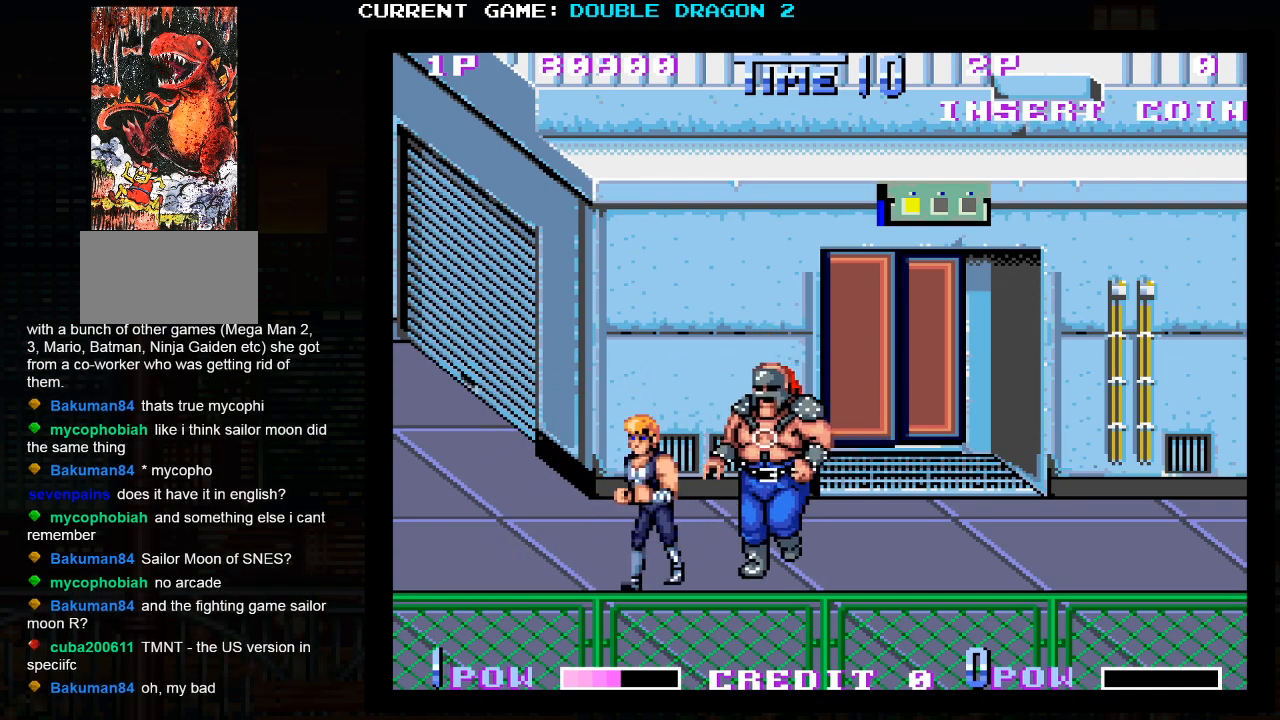
{"dt_ms": 500, "buttons": ["TRIANGLE"], "left_stick": "right", "events": [[33, "TRIANGLE", "up"], [50, "left_stick", "center"], [283, "left_stick", "right"], [433, "TRIANGLE", "down"]]}
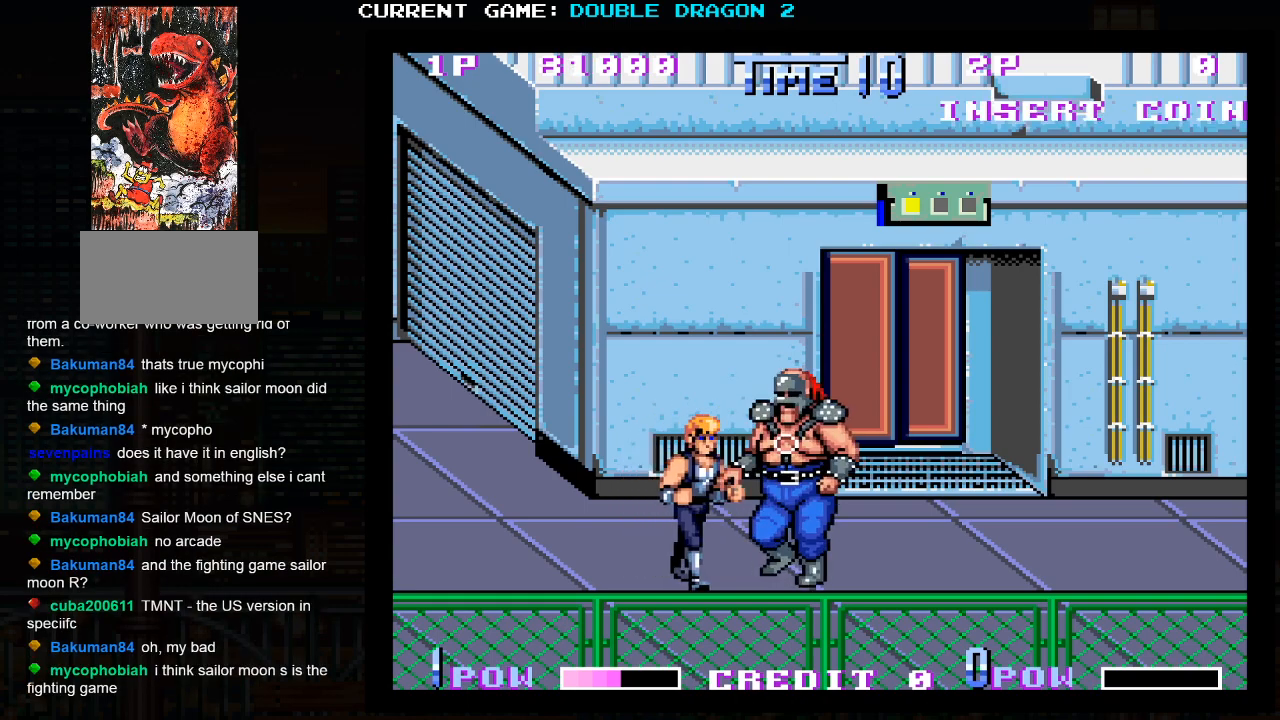
{"dt_ms": 1000, "buttons": [], "left_stick": "up-right"}
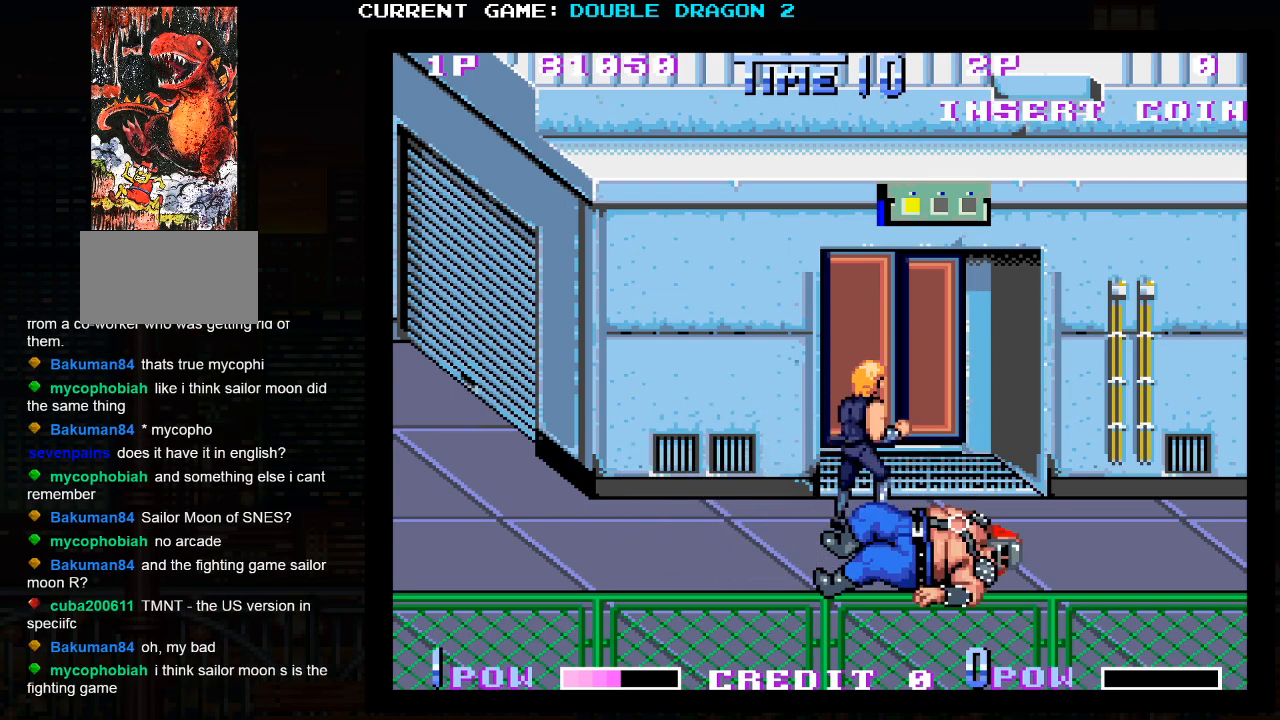
{"dt_ms": 500, "buttons": [], "left_stick": "center", "events": [[200, "left_stick", "center"]]}
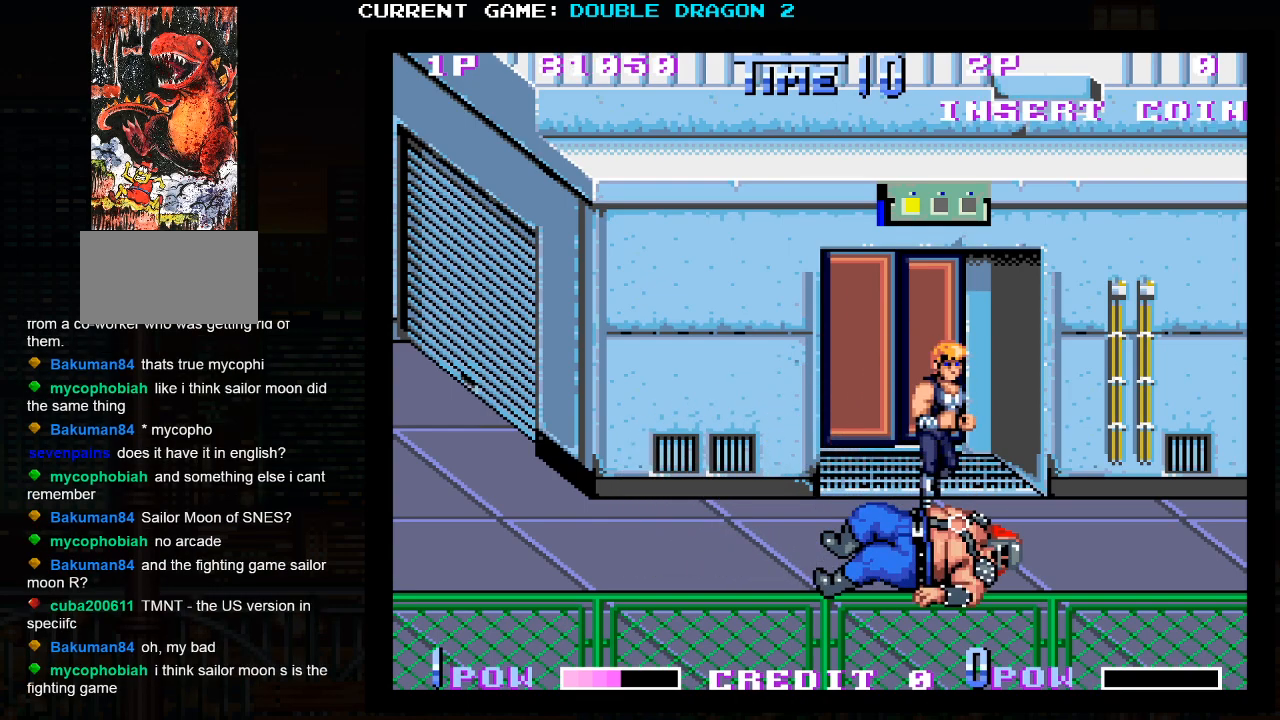
{"dt_ms": 500, "buttons": ["SQUARE"], "left_stick": "center", "events": [[500, "SQUARE", "down"]]}
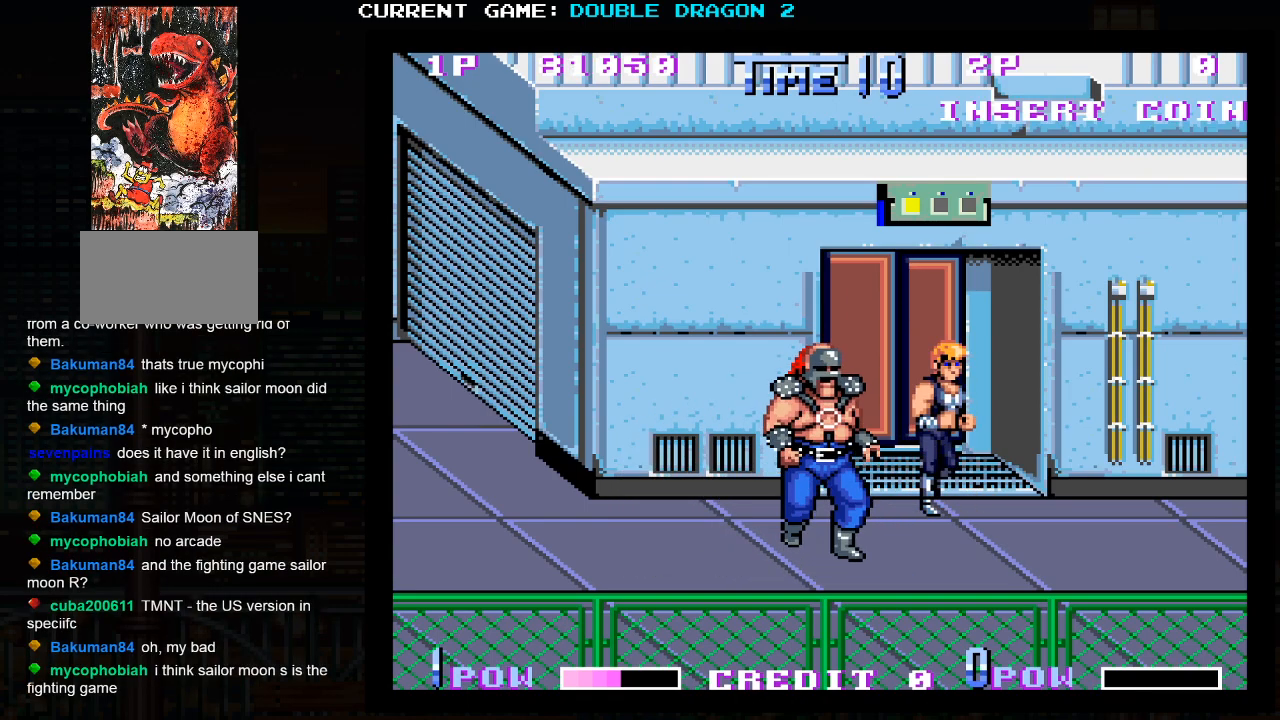
{"dt_ms": 500, "buttons": ["SQUARE"], "left_stick": "left", "events": [[100, "SQUARE", "up"], [367, "left_stick", "left"], [467, "SQUARE", "down"]]}
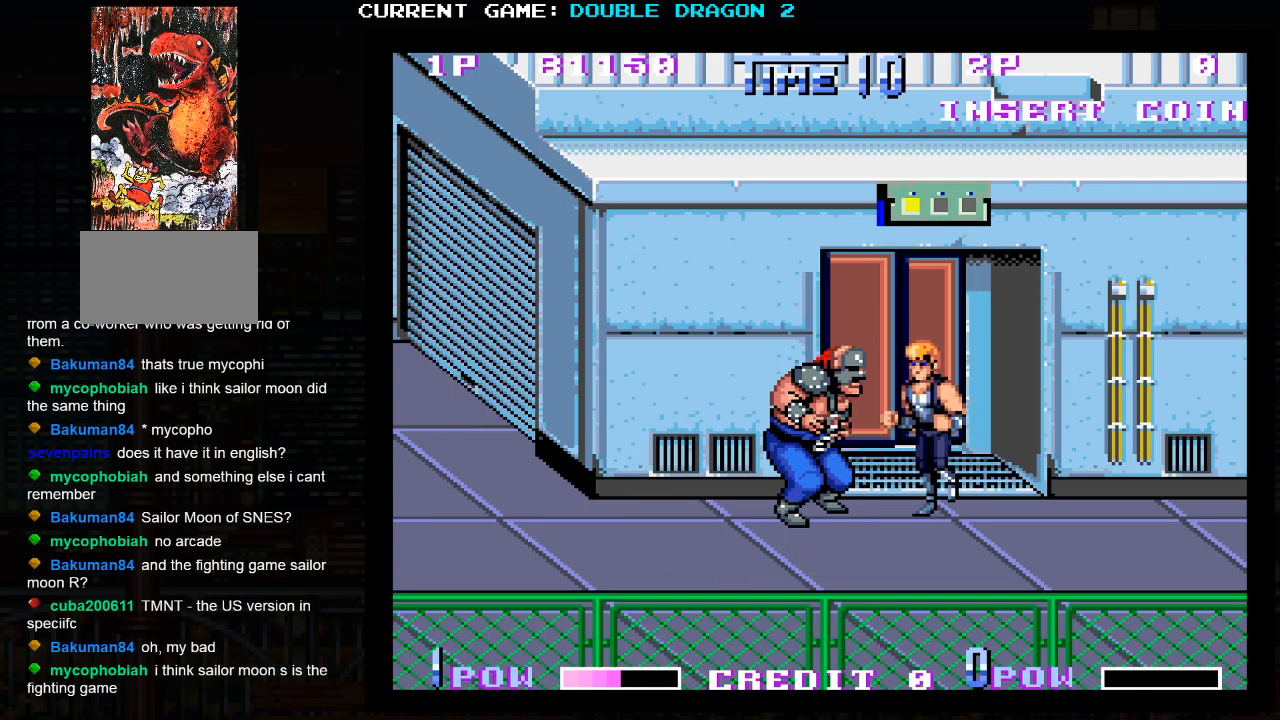
{"dt_ms": 500, "buttons": [], "left_stick": "left", "events": [[33, "SQUARE", "up"], [117, "SQUARE", "down"], [167, "SQUARE", "up"], [233, "SQUARE", "down"], [300, "SQUARE", "up"], [367, "SQUARE", "down"], [450, "SQUARE", "up"]]}
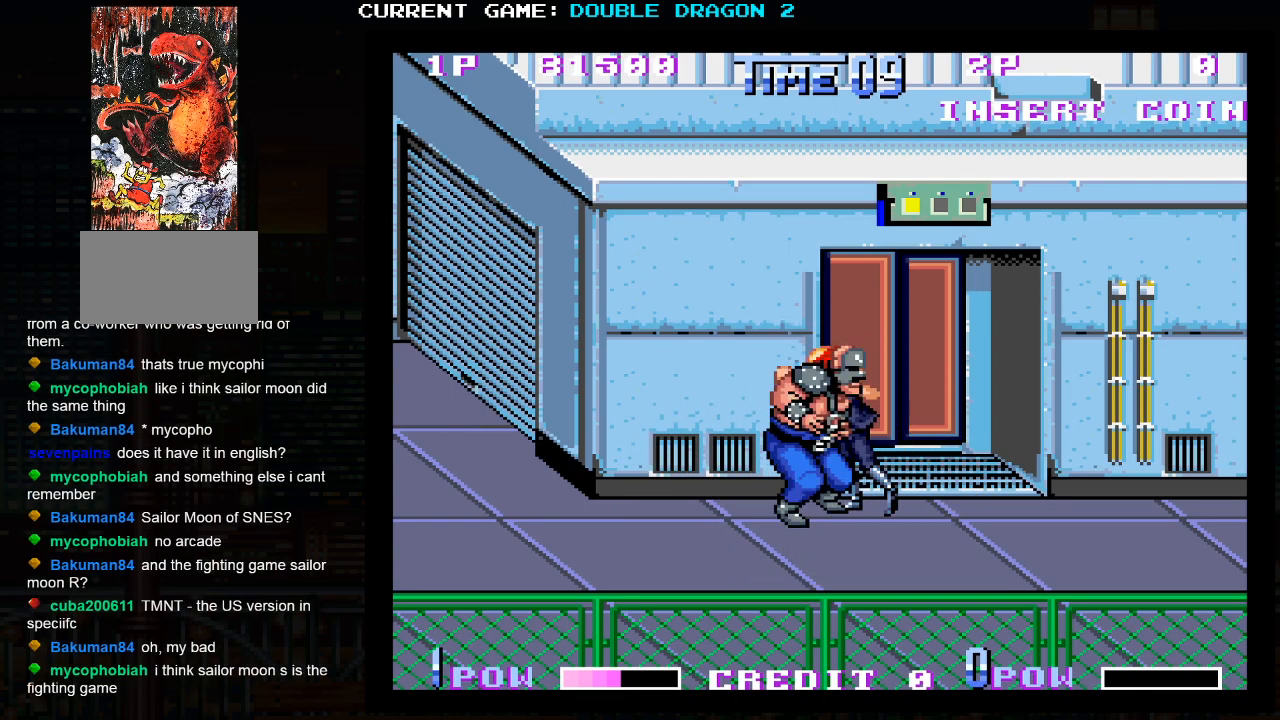
{"dt_ms": 500, "buttons": [], "left_stick": "left", "events": [[17, "SQUARE", "down"], [100, "SQUARE", "up"], [167, "SQUARE", "down"], [250, "SQUARE", "up"]]}
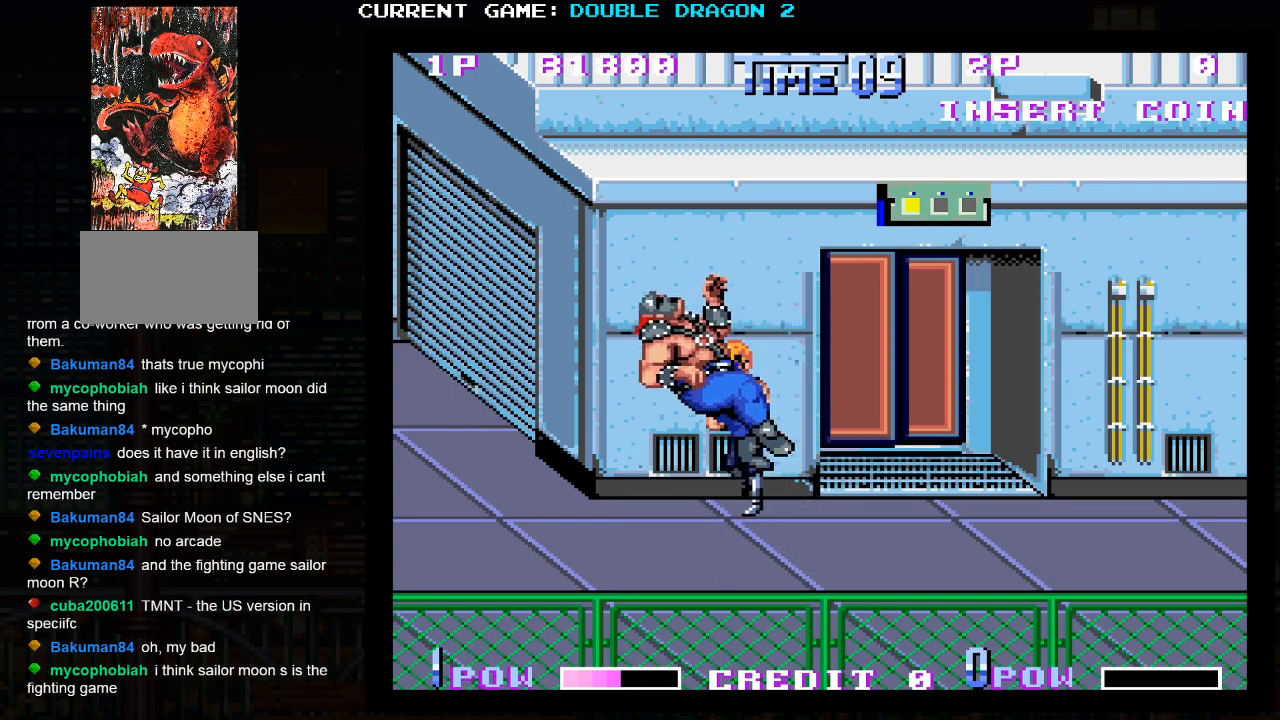
{"dt_ms": 500, "buttons": [], "left_stick": "down-left", "events": [[117, "left_stick", "down-left"]]}
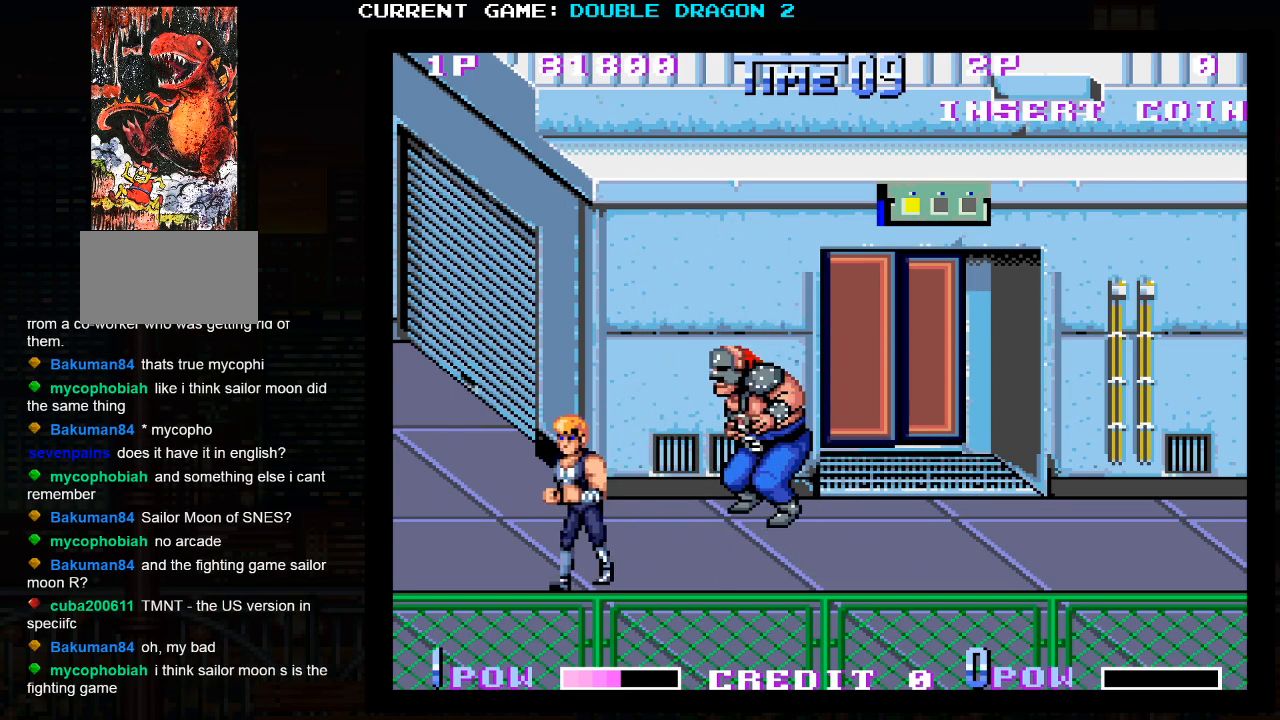
{"dt_ms": 500, "buttons": [], "left_stick": "center", "events": [[17, "left_stick", "down-right"], [183, "left_stick", "center"], [250, "left_stick", "left"], [317, "left_stick", "center"]]}